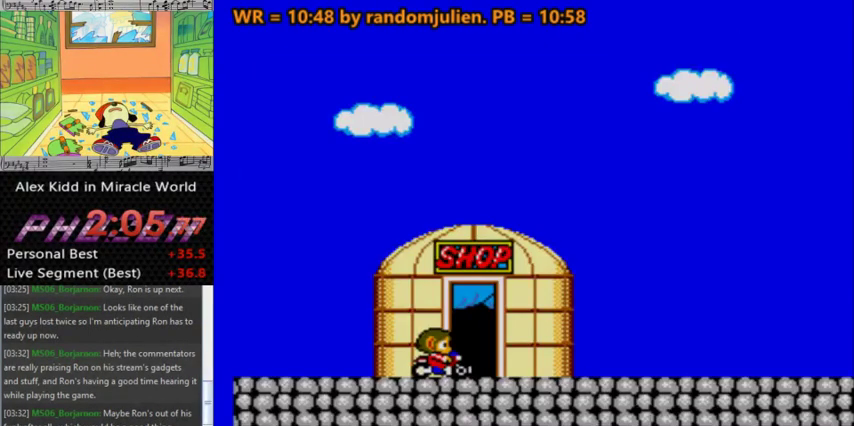
Gameplay with keyboard; each line is a JSON object with the keys held at the frame after it. "events" lists presses ("down") and releases ("up") of "a", "down", "left", "right", "s" and "up" between this image and that frame as [ms after this image, input, new state], when the widget could be followed in between. No other keys are recorded. Mouse input is not recorded. Not read: other_keys.
{"keys": ["right"], "events": []}
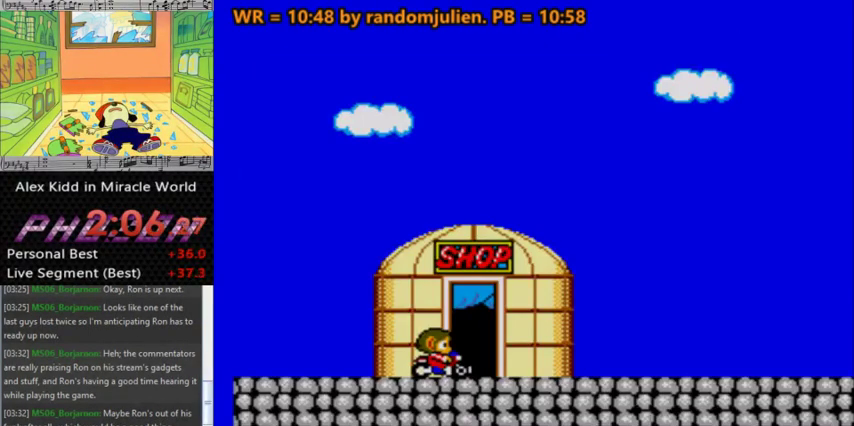
{"keys": ["right"], "events": []}
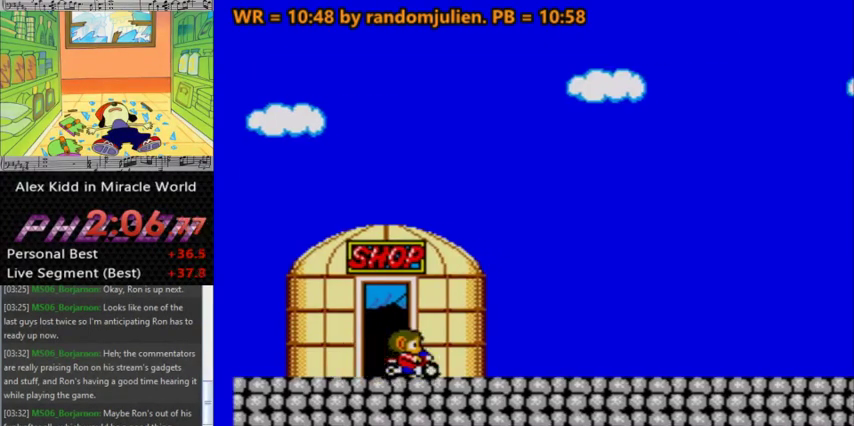
{"keys": ["right"], "events": []}
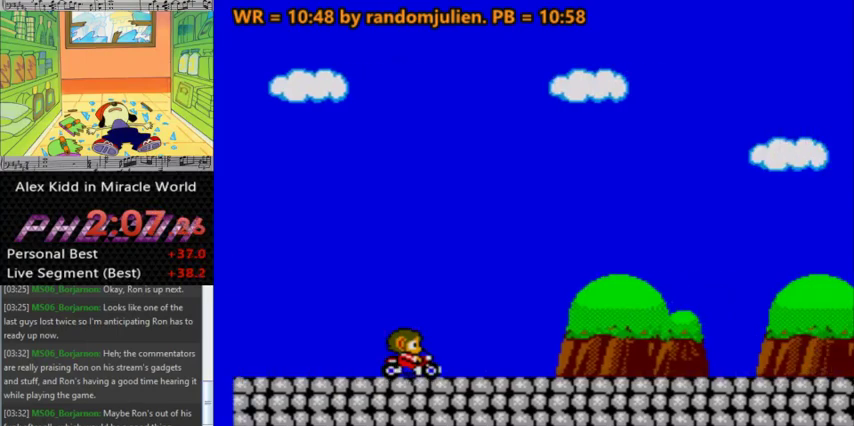
{"keys": ["right"], "events": []}
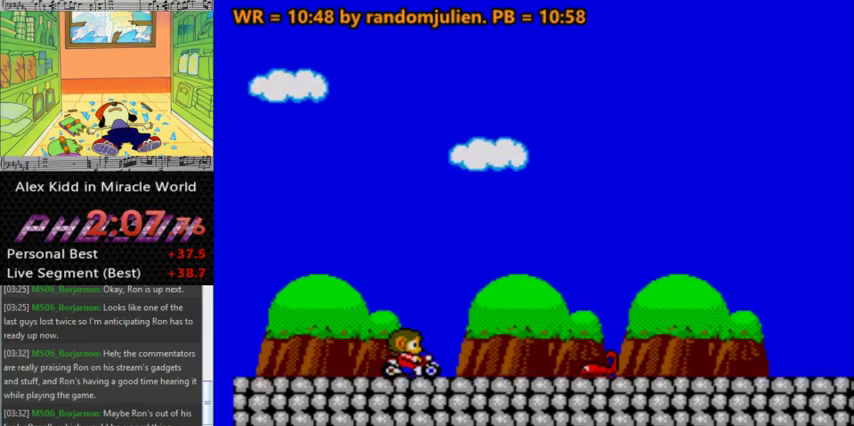
{"keys": ["right"], "events": []}
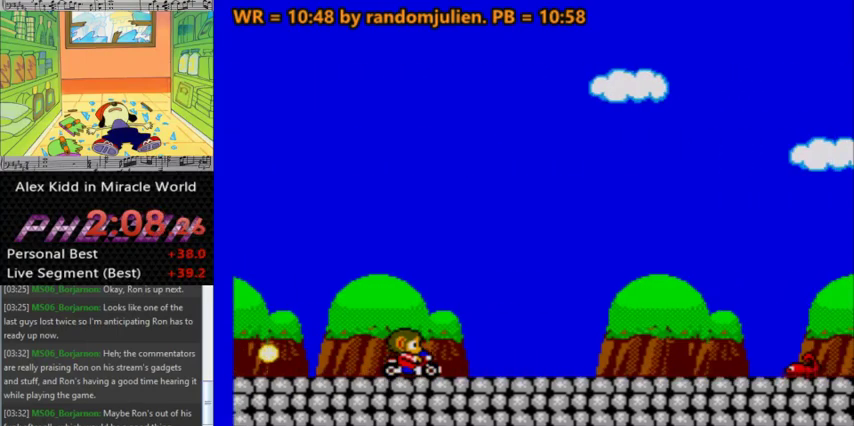
{"keys": ["right"], "events": []}
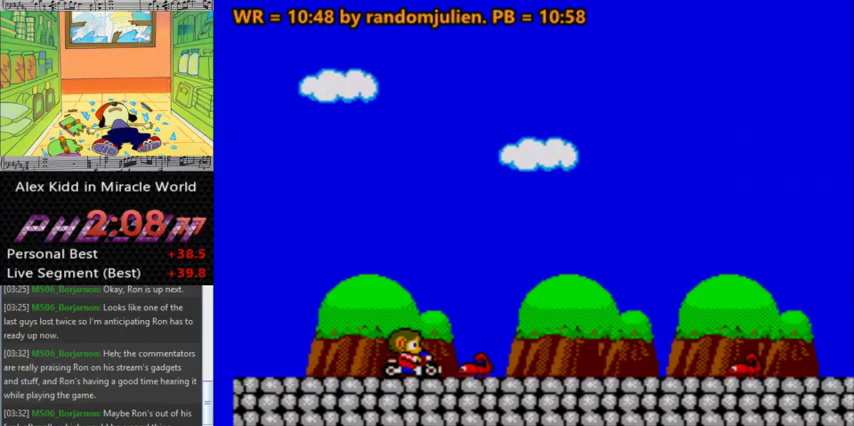
{"keys": ["right"], "events": []}
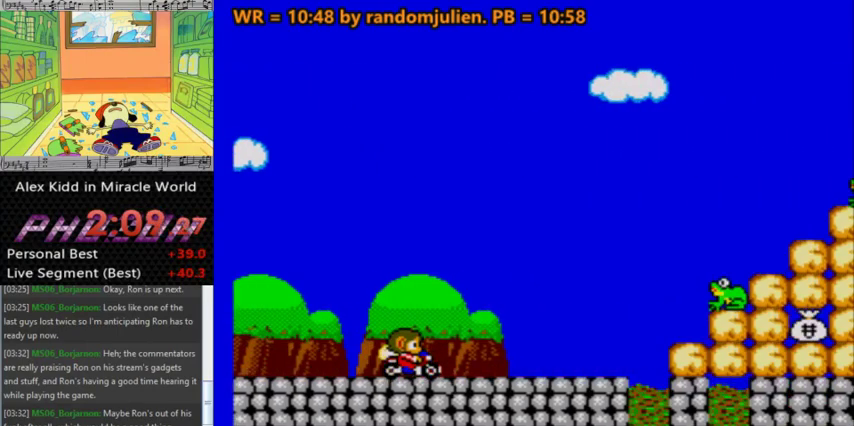
{"keys": ["right"], "events": []}
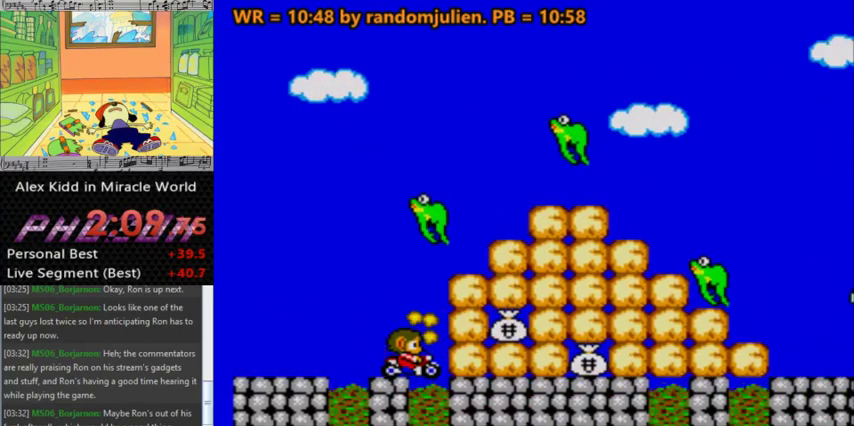
{"keys": ["right"], "events": []}
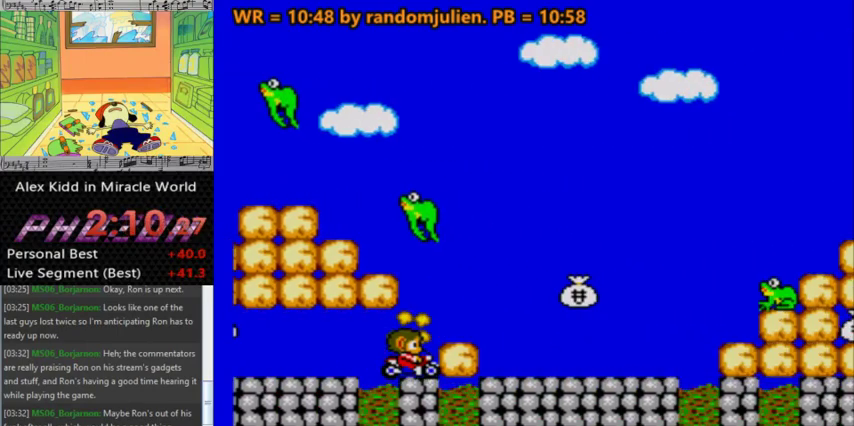
{"keys": ["right"], "events": []}
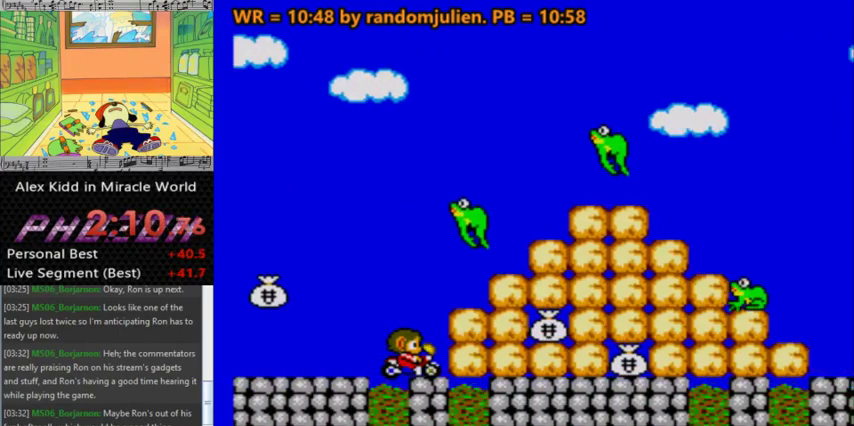
{"keys": ["right"], "events": []}
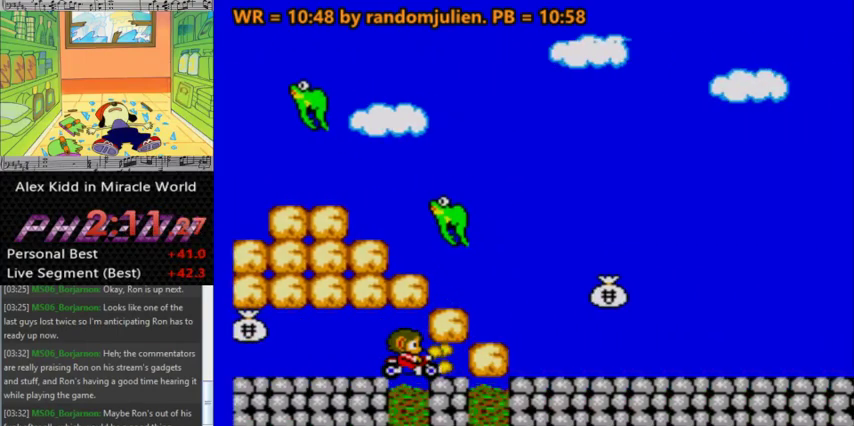
{"keys": ["right"], "events": [[200, "a", "down"], [433, "a", "up"]]}
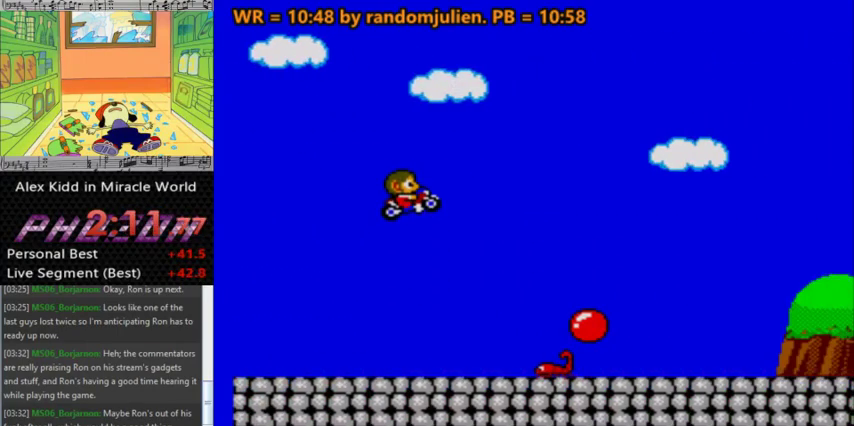
{"keys": ["right"], "events": []}
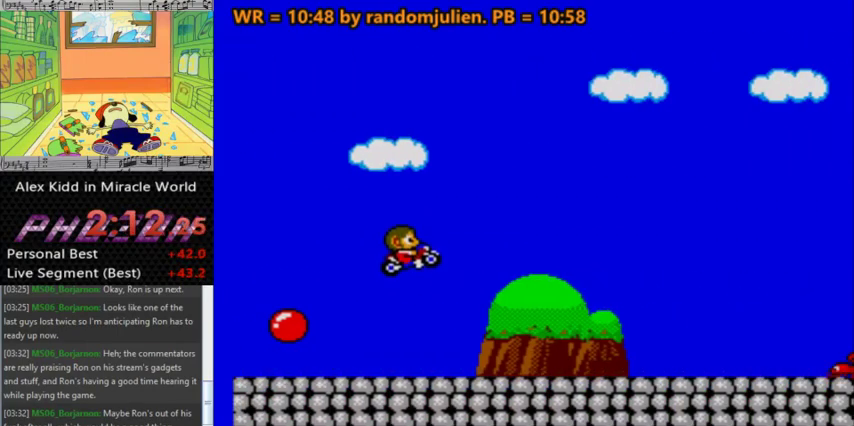
{"keys": ["right"], "events": [[333, "a", "down"], [500, "a", "up"]]}
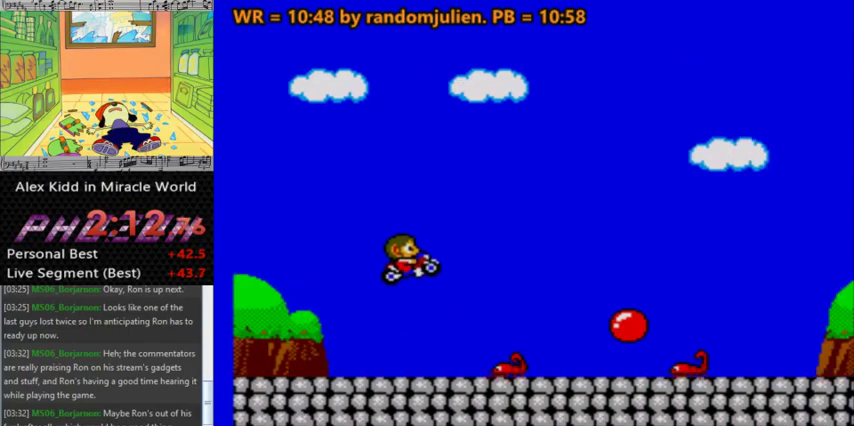
{"keys": ["right"], "events": []}
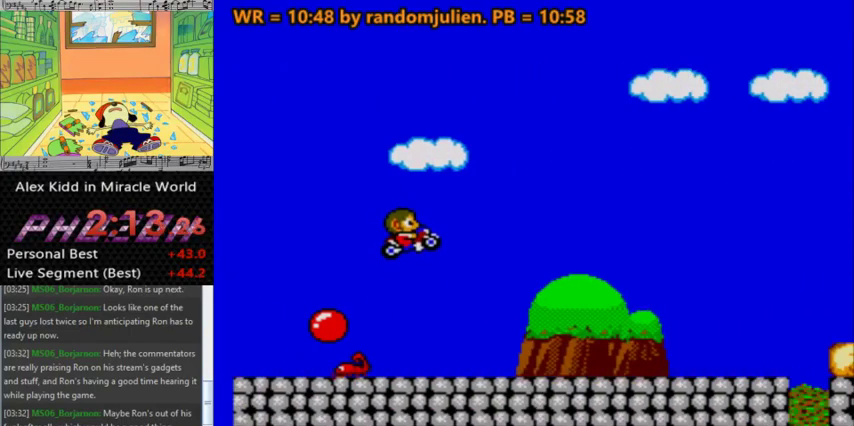
{"keys": ["right"], "events": []}
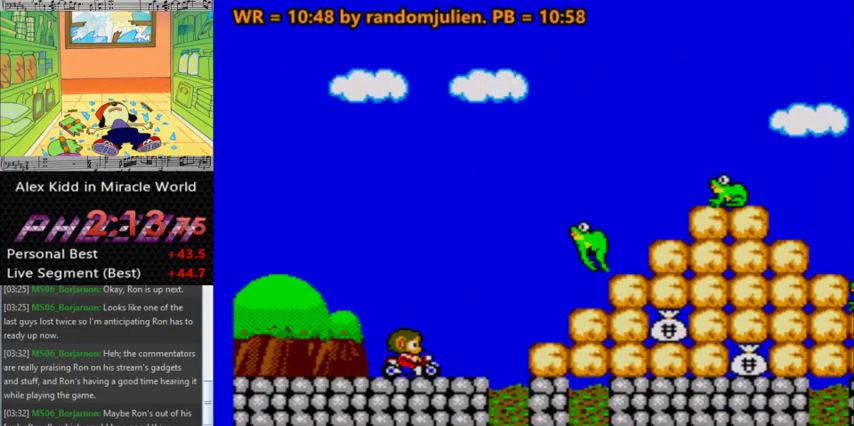
{"keys": ["right"], "events": []}
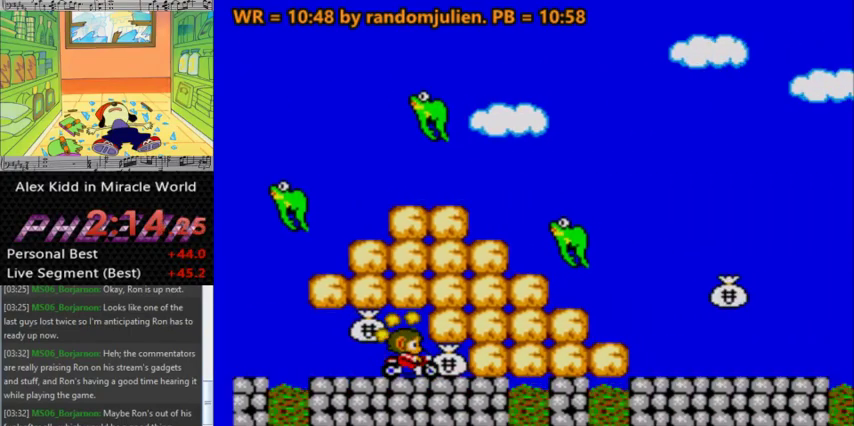
{"keys": ["right"], "events": []}
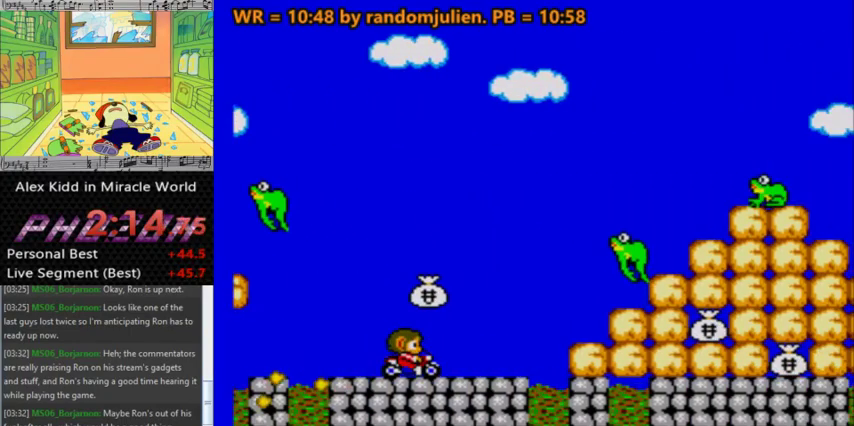
{"keys": ["right"], "events": []}
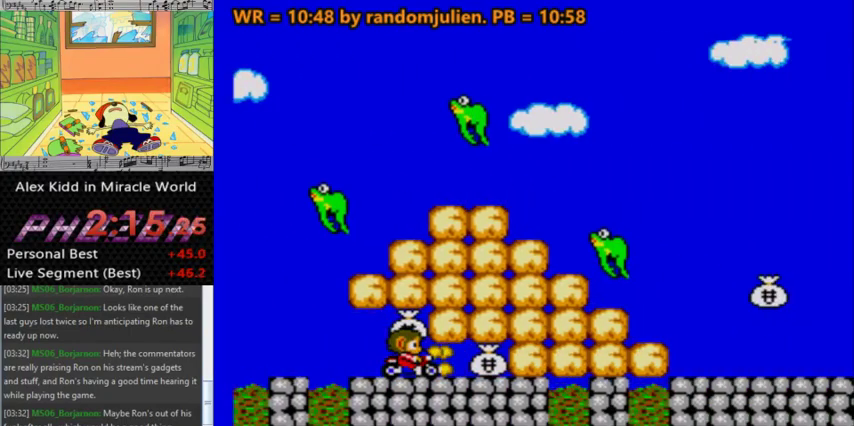
{"keys": ["right"], "events": []}
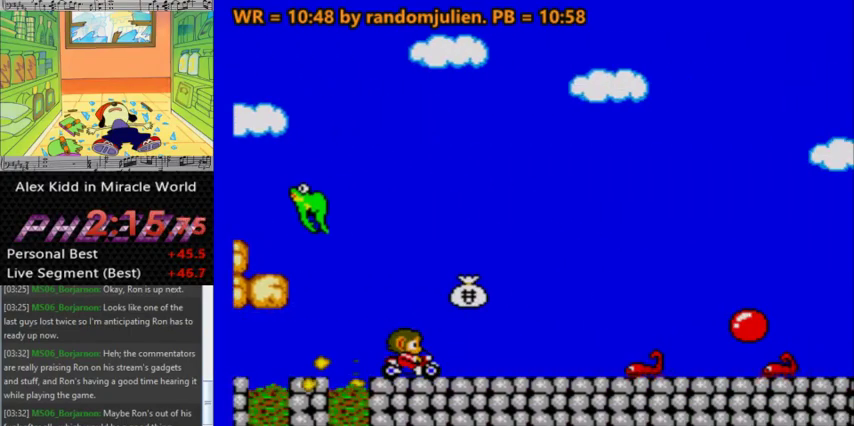
{"keys": ["right"], "events": [[33, "a", "down"], [267, "a", "up"]]}
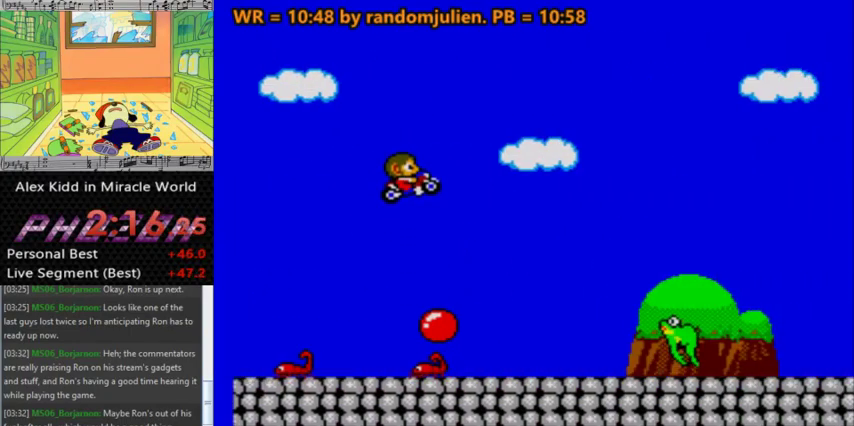
{"keys": ["right"], "events": []}
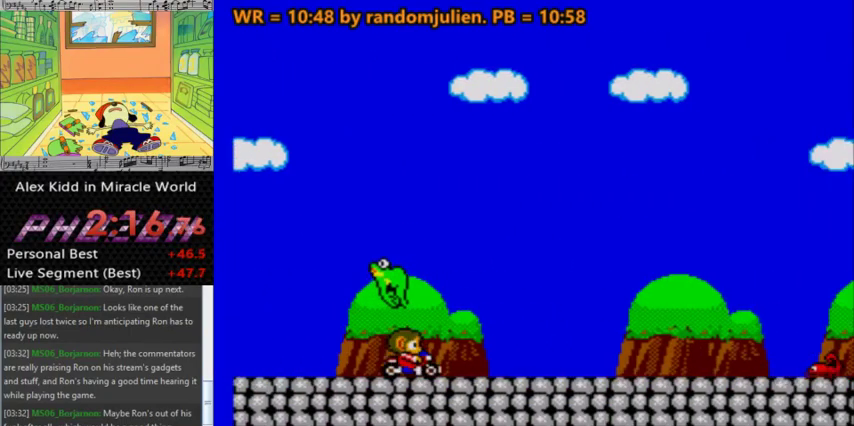
{"keys": ["a", "right"], "events": [[267, "a", "down"]]}
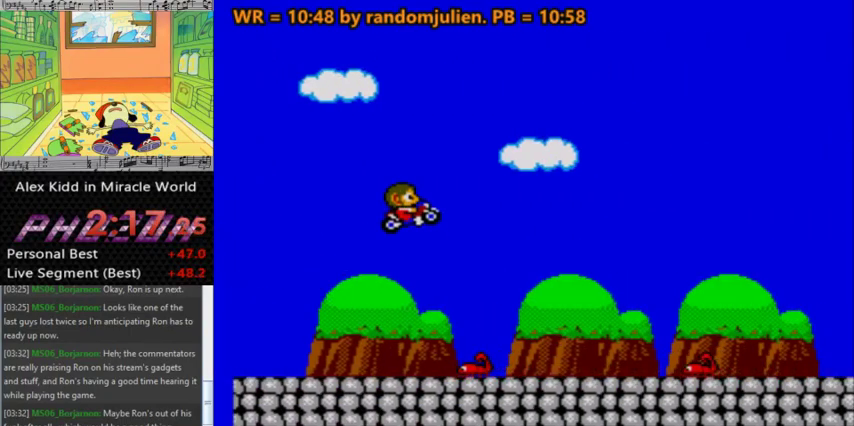
{"keys": ["right"], "events": [[300, "a", "up"]]}